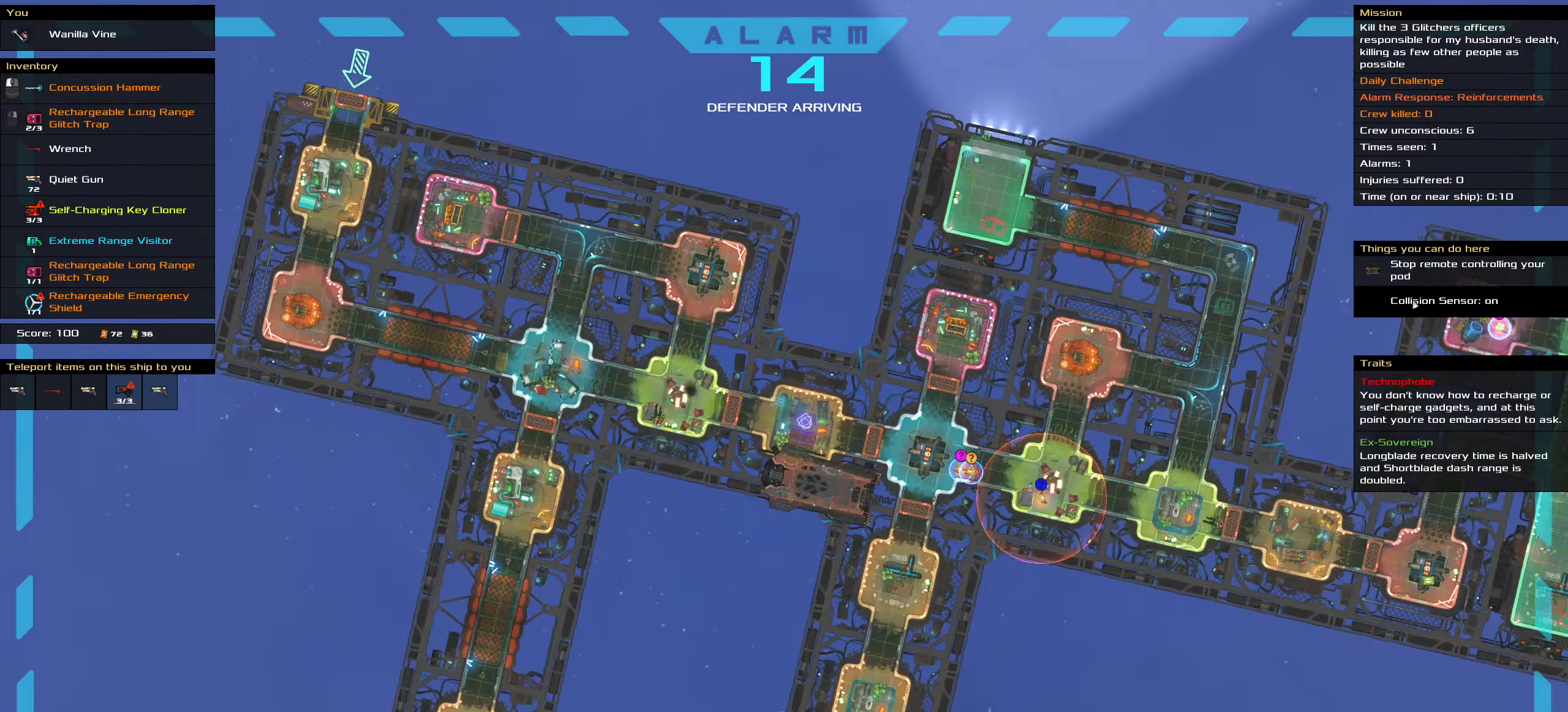
Gameplay with keyboard and mouse; each line is a JSON object with the keys and mouse buttons held at the frame after it. "events" lists presses ("down") and releases ("up") of ".", "/", "0", "1", "2", "3", "4", "5", "6", "7", "8", "9", "a", "alt_l", "alt_r", "b", "backslash", "backspace", "c", "caps_lock", "comma", "ctrl_l", "ctrl_r", "d", "down", "e", "equals", "f", "g", "h", "i", "j", "k", "l", "lbracket", "left", "m", "minus", "n", "o", "p", "q", "quote", "r", "rbracket", "return", "right", "s", "semicolon", "shift_l", "shift_r", "space", "super", "t", "tab", "tilde", "u", "up", "v", "w", "x", "y", "z", "mouse_left", "mouse_wheel" and "mouse_right" between this image and that frame as [ms after this image, input, new state], when the widget could be followed in between. "mouse_left", "mouse_wheel", "mouse_right" = the "left", "wheel", "right" buttons of the "mouse" list. No other keys are recorded. "wheel" means that the mouse wheel is clicked or scrolled. Not read: mouse_move.
{"keys": ["ctrl_l"], "mouse": ["wheel"], "events": [[100, "space", "up"], [234, "mouse_wheel", "down"], [334, "mouse_wheel", "up"], [367, "mouse_wheel", "down"], [417, "mouse_wheel", "up"], [467, "mouse_wheel", "down"]]}
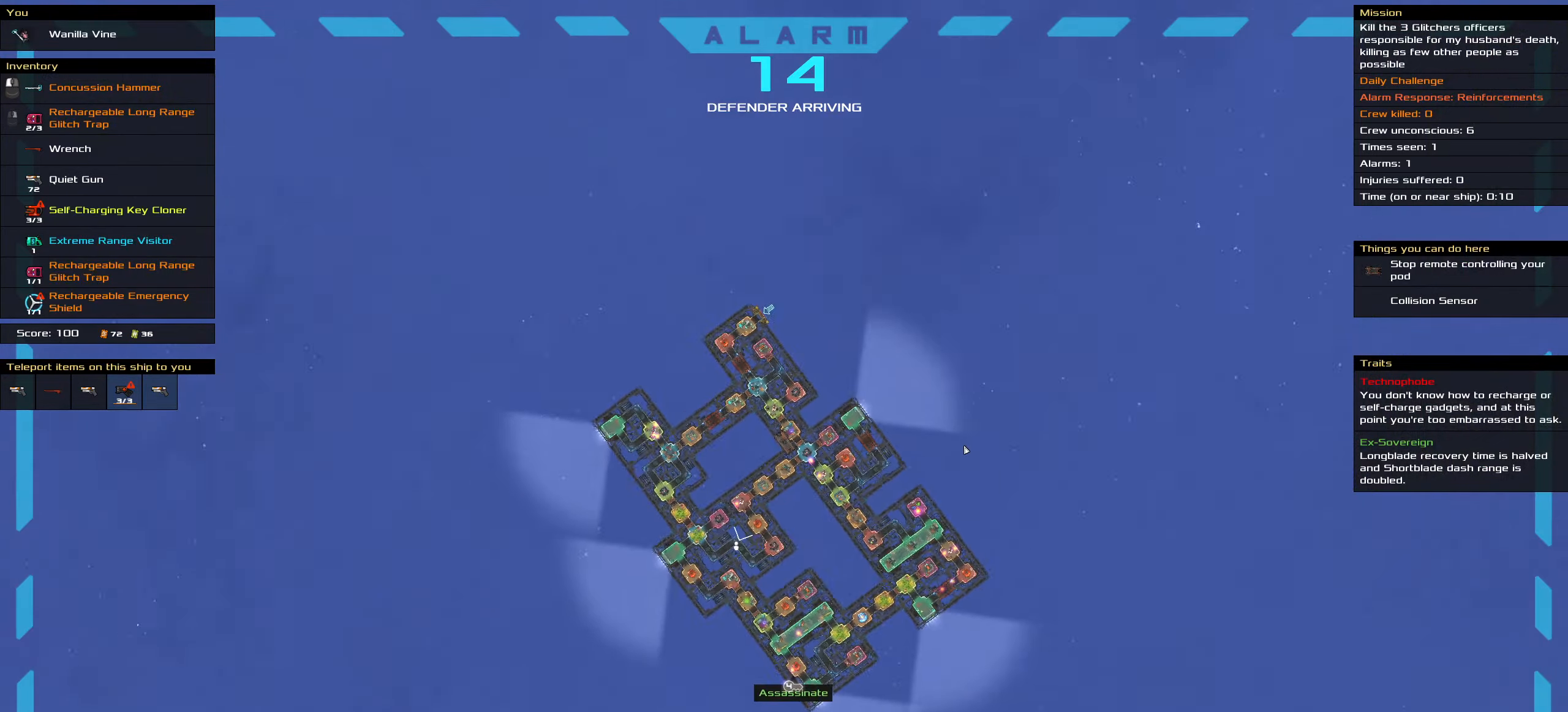
{"keys": ["ctrl_l"], "mouse": [], "events": [[17, "mouse_wheel", "up"], [150, "mouse_wheel", "down"], [200, "mouse_wheel", "up"]]}
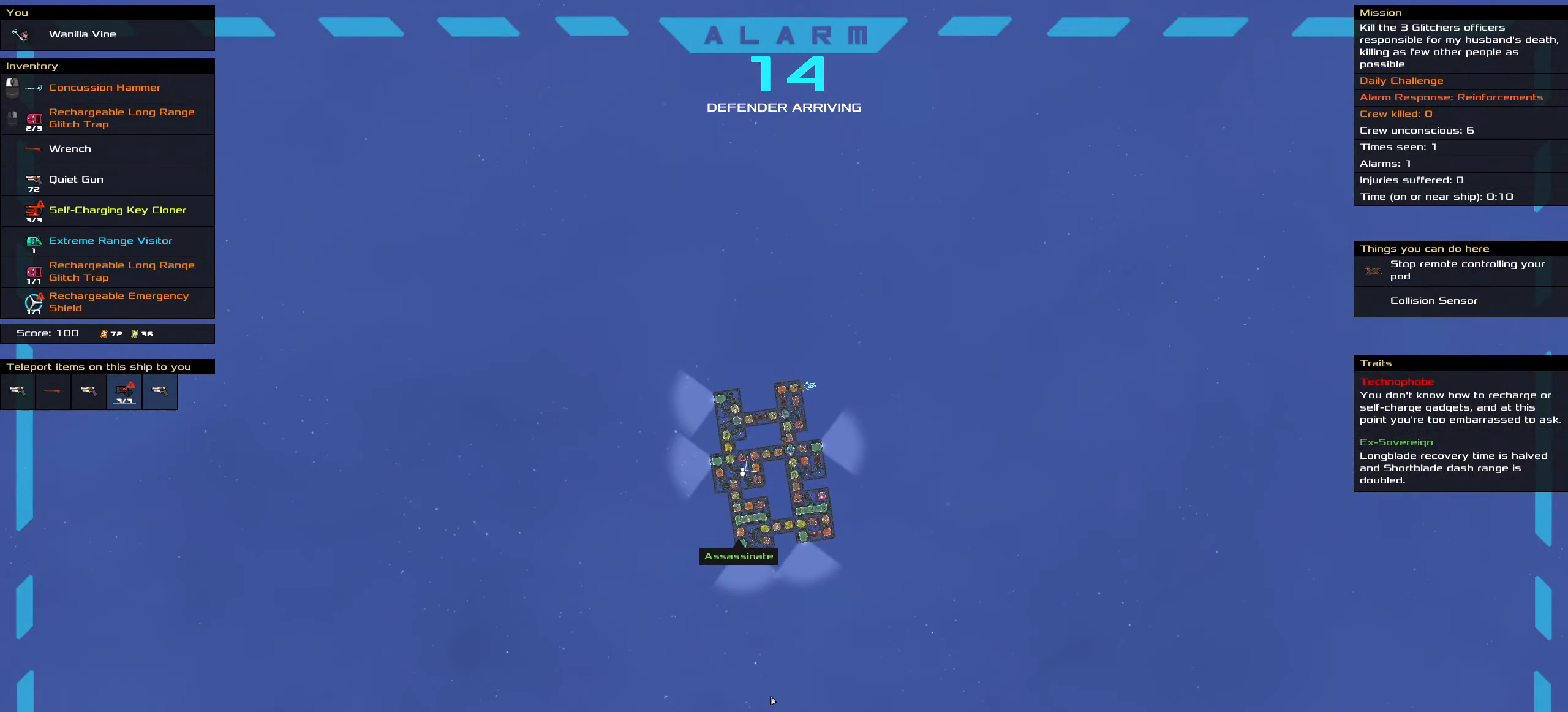
{"keys": ["ctrl_l"], "mouse": ["left"], "events": [[84, "mouse_left", "down"], [400, "space", "down"], [450, "space", "up"]]}
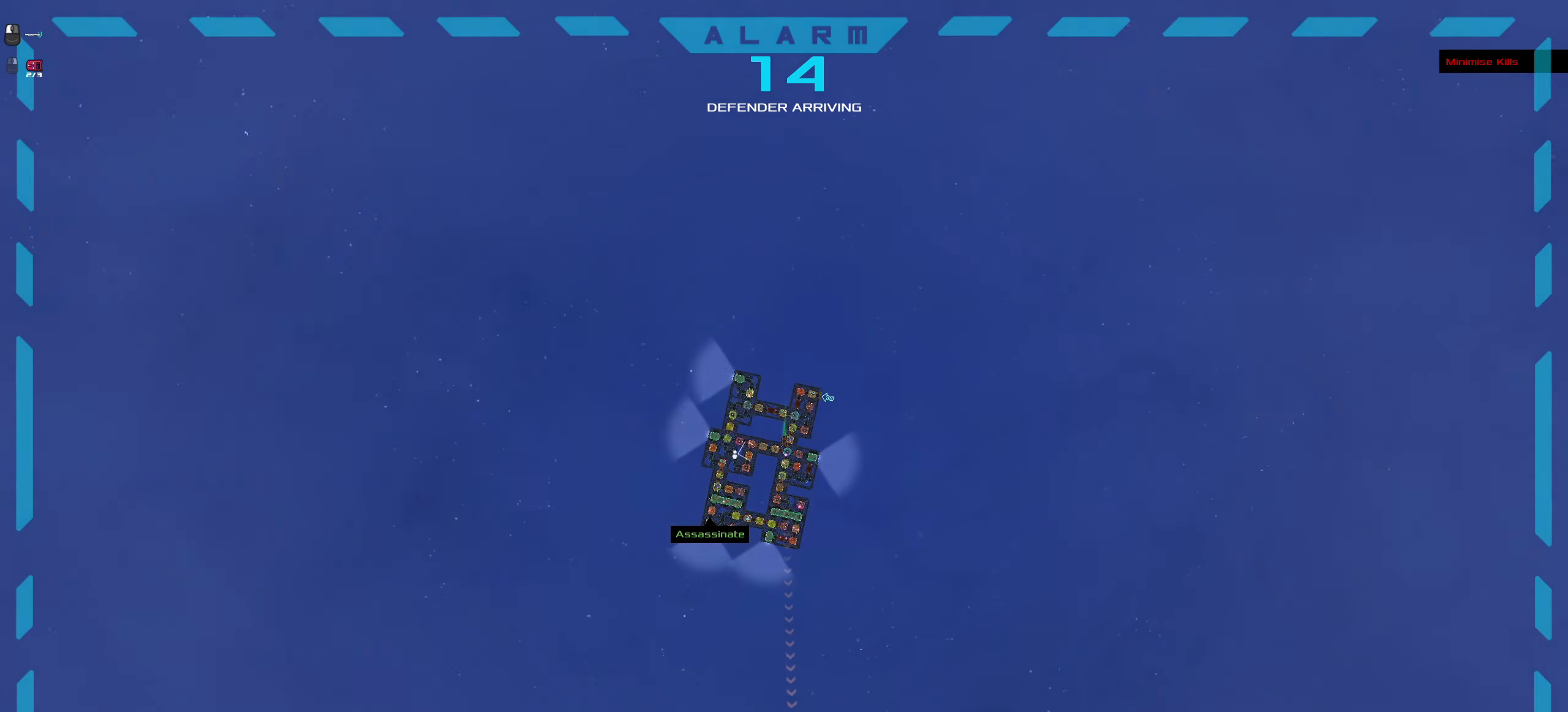
{"keys": ["ctrl_l"], "mouse": ["left"], "events": []}
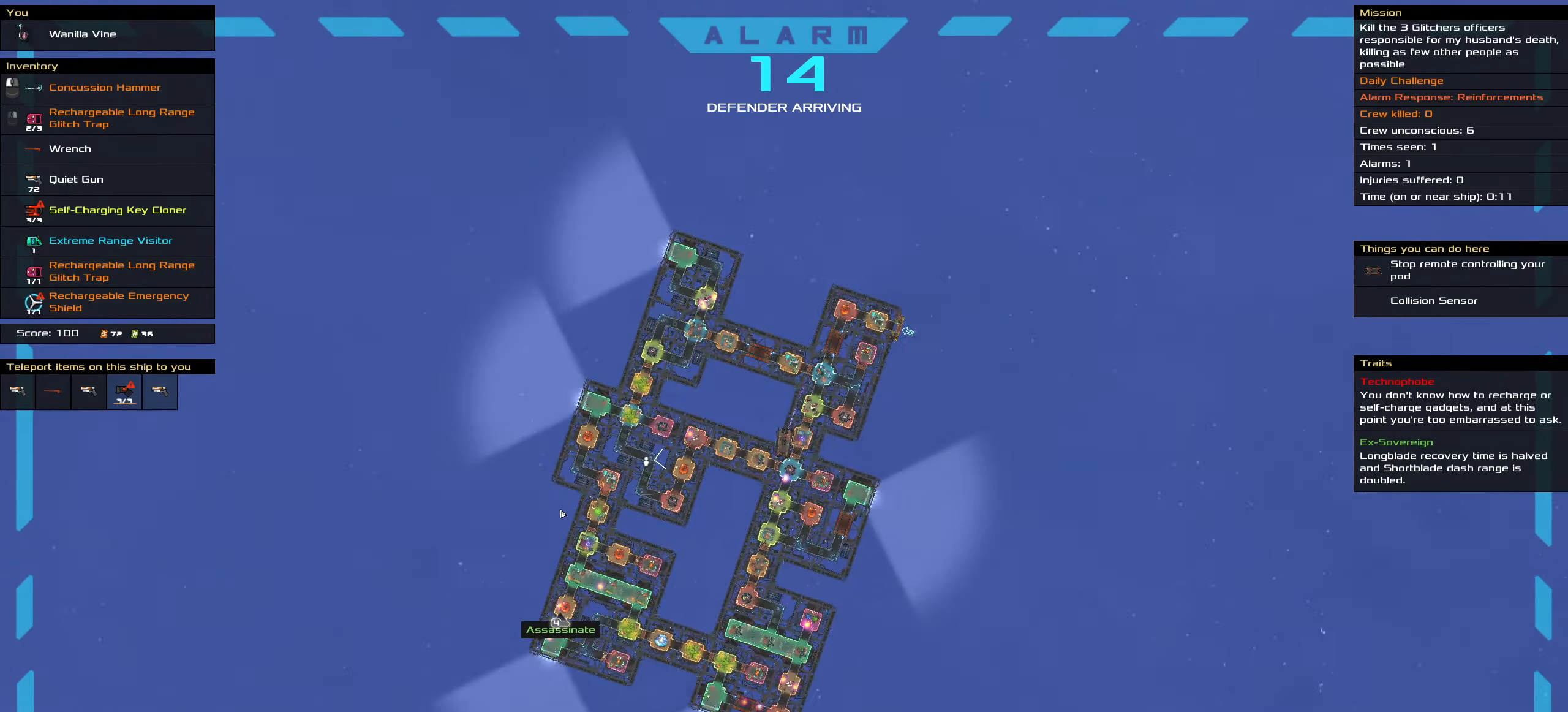
{"keys": ["ctrl_l"], "mouse": ["left"], "events": []}
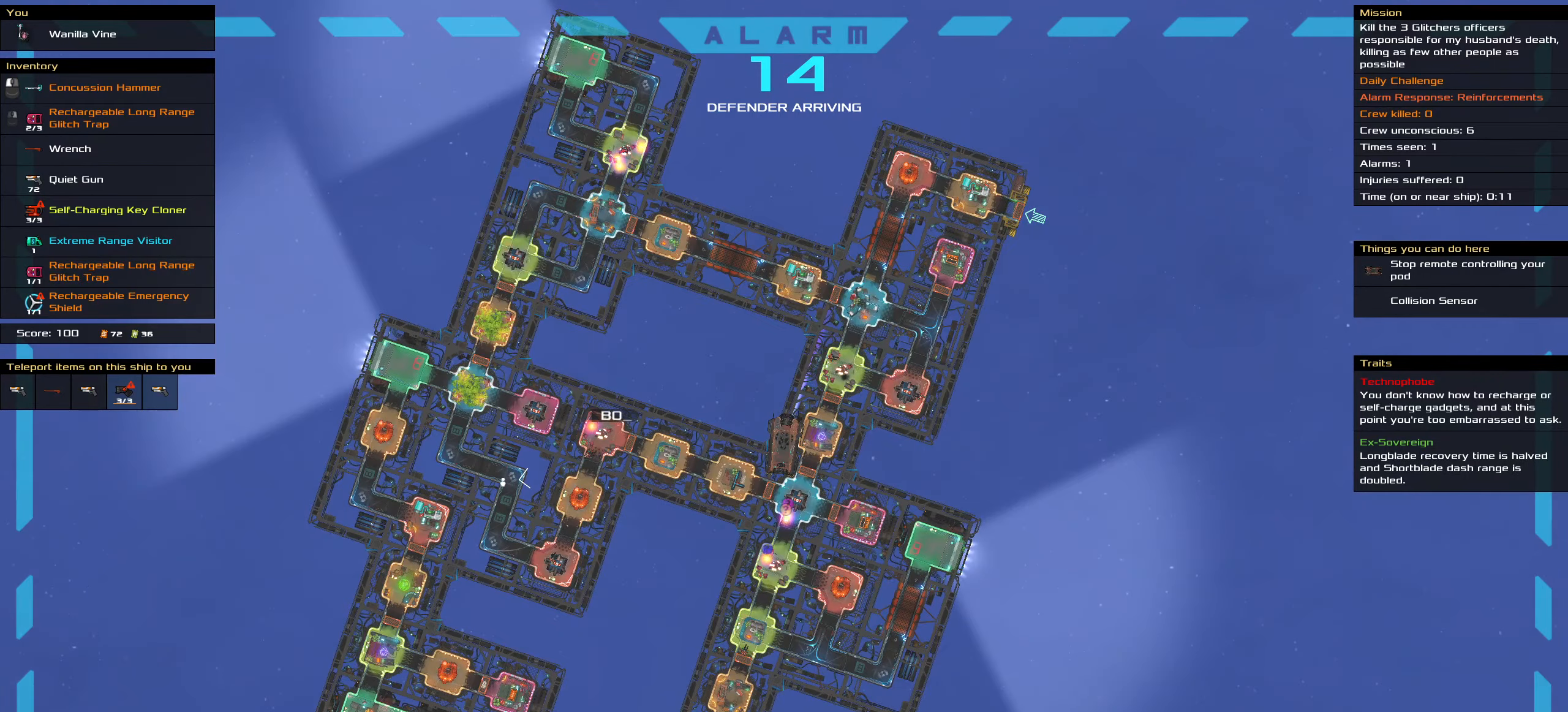
{"keys": ["ctrl_l", "space"], "mouse": ["left"], "events": [[317, "space", "down"], [400, "space", "up"], [484, "space", "down"]]}